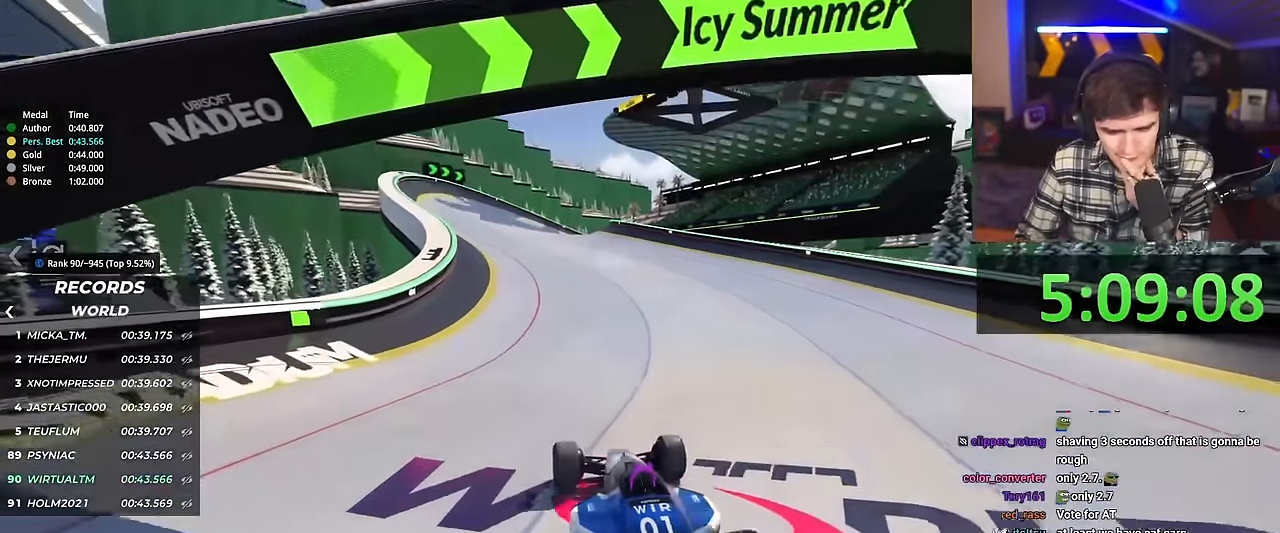
Gameplay with keyboard; each line is a JSON object with the keys held at the frame after it. "events" lists presses ("down") and releases ("up") of "brake", "down", "left", "right" and "up" between this image and that frame as [ms after this image, input, new state], when the widget could be followed in between. No other keys are recorded. Mouse input is not recorded. Key names are as the overlay labels them; some are game actions (e.g. jump) rather than physical keys.
{"keys": ["up"], "events": [[400, "left", "down"], [450, "left", "up"]]}
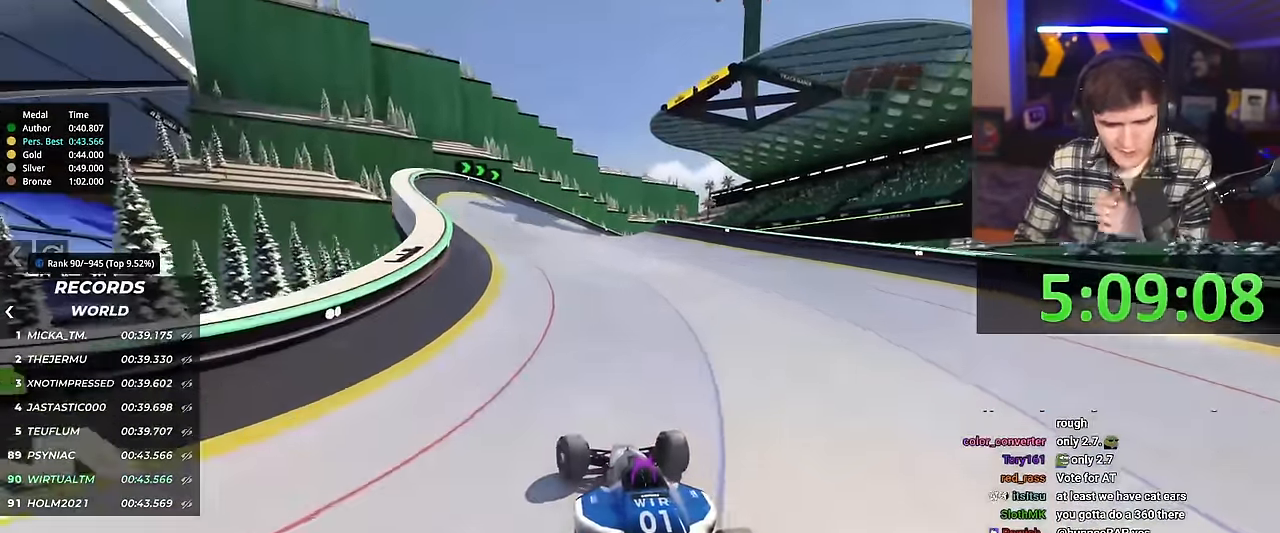
{"keys": ["up"], "events": []}
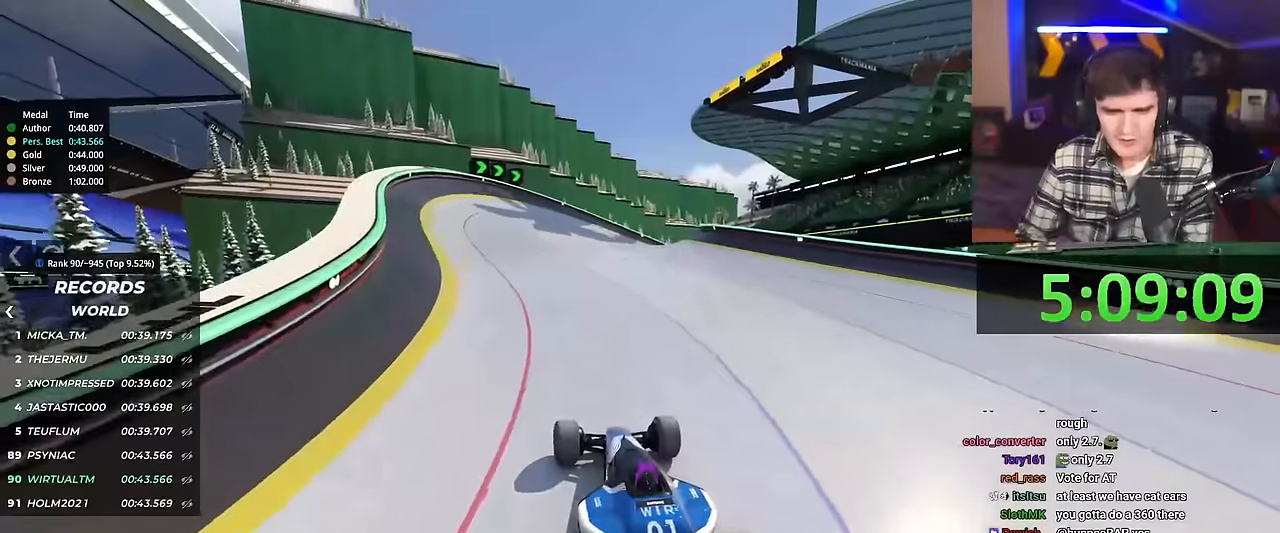
{"keys": ["up"], "events": [[217, "right", "down"], [301, "right", "up"]]}
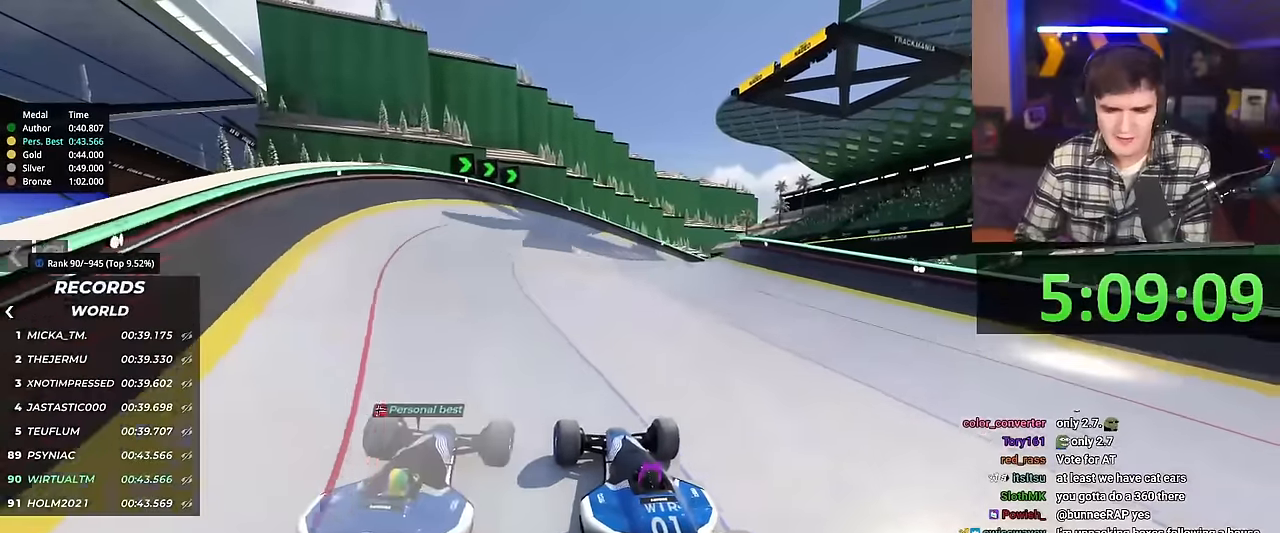
{"keys": ["right", "up"], "events": [[133, "right", "down"], [317, "right", "up"], [417, "right", "down"]]}
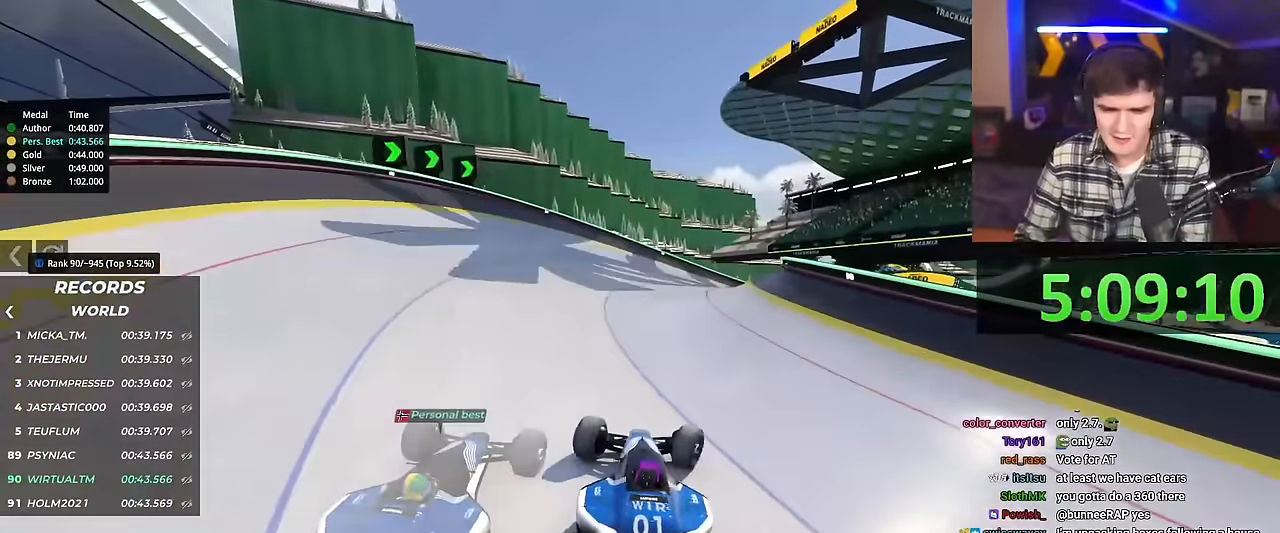
{"keys": ["up"], "events": [[17, "right", "up"], [151, "right", "down"], [334, "right", "up"]]}
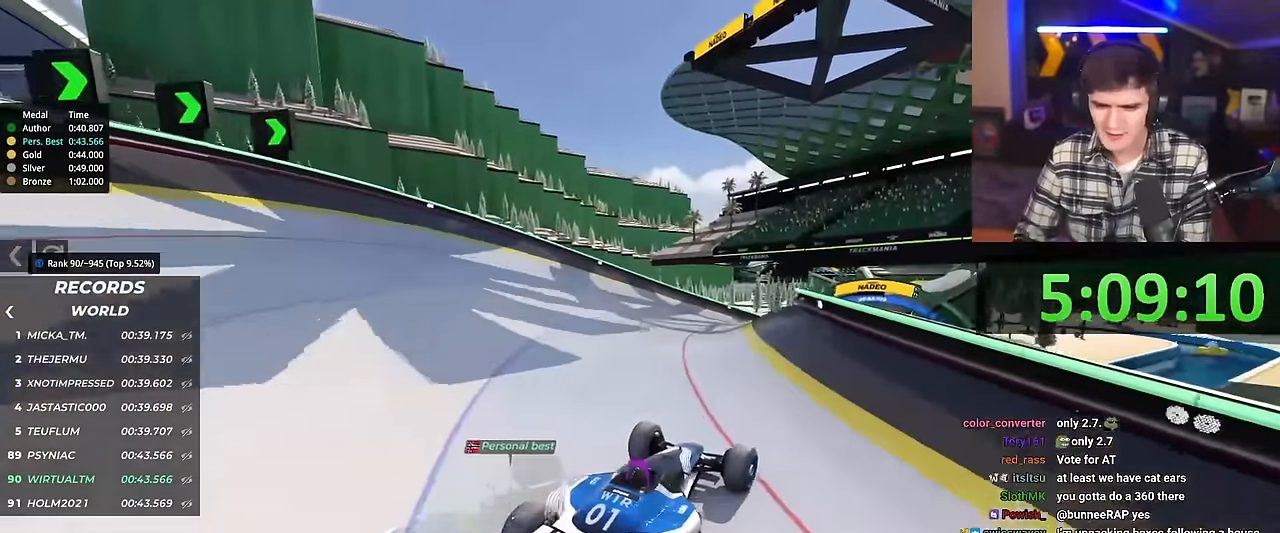
{"keys": ["left", "up"], "events": [[117, "left", "down"], [167, "left", "up"], [250, "left", "down"], [384, "up", "up"], [484, "up", "down"]]}
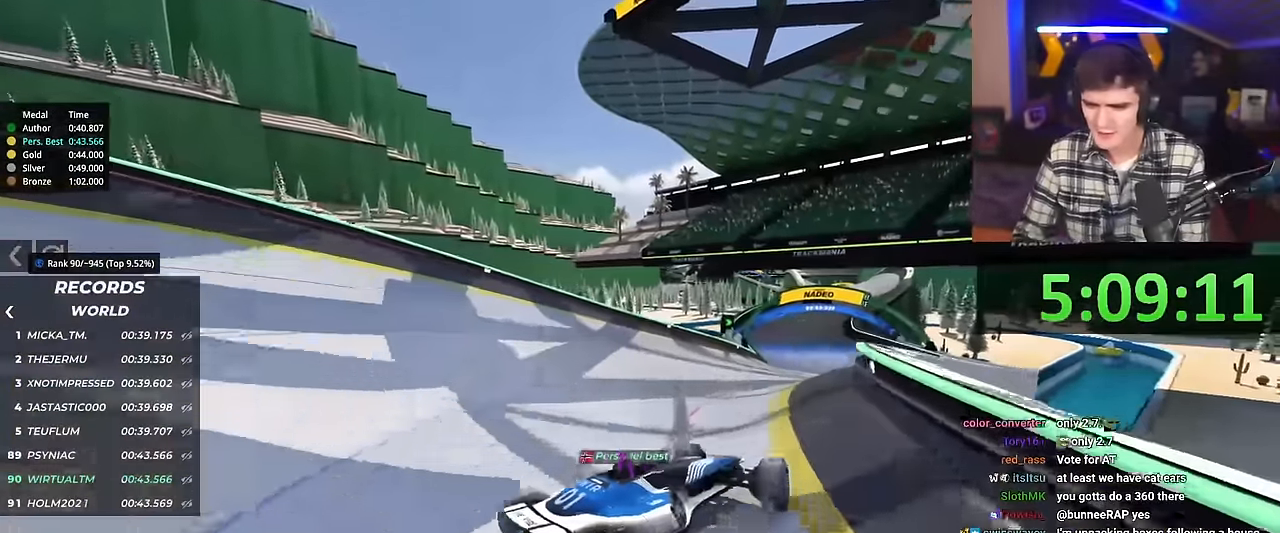
{"keys": ["left", "up"], "events": [[267, "up", "up"], [317, "up", "down"]]}
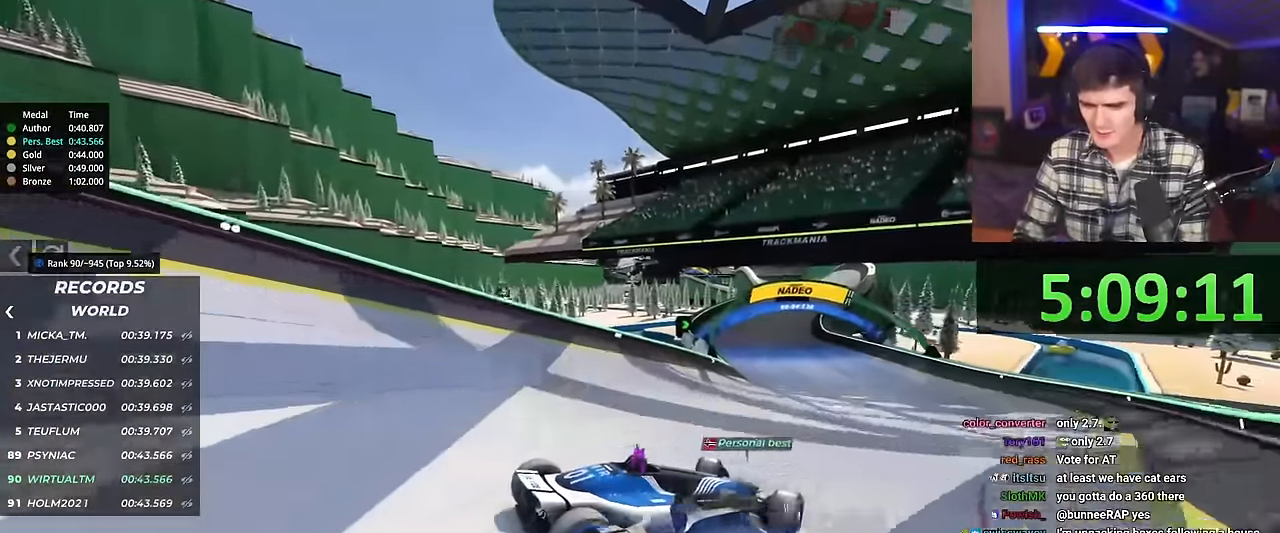
{"keys": ["left", "up"], "events": [[133, "up", "up"], [183, "up", "down"], [283, "up", "up"], [334, "up", "down"]]}
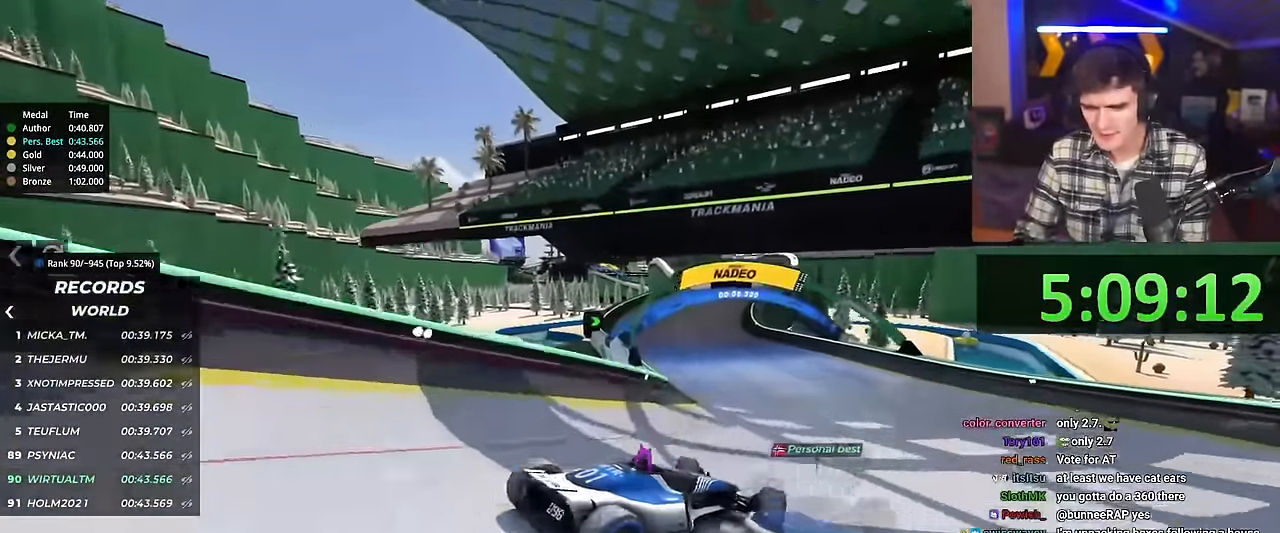
{"keys": ["left", "up"], "events": []}
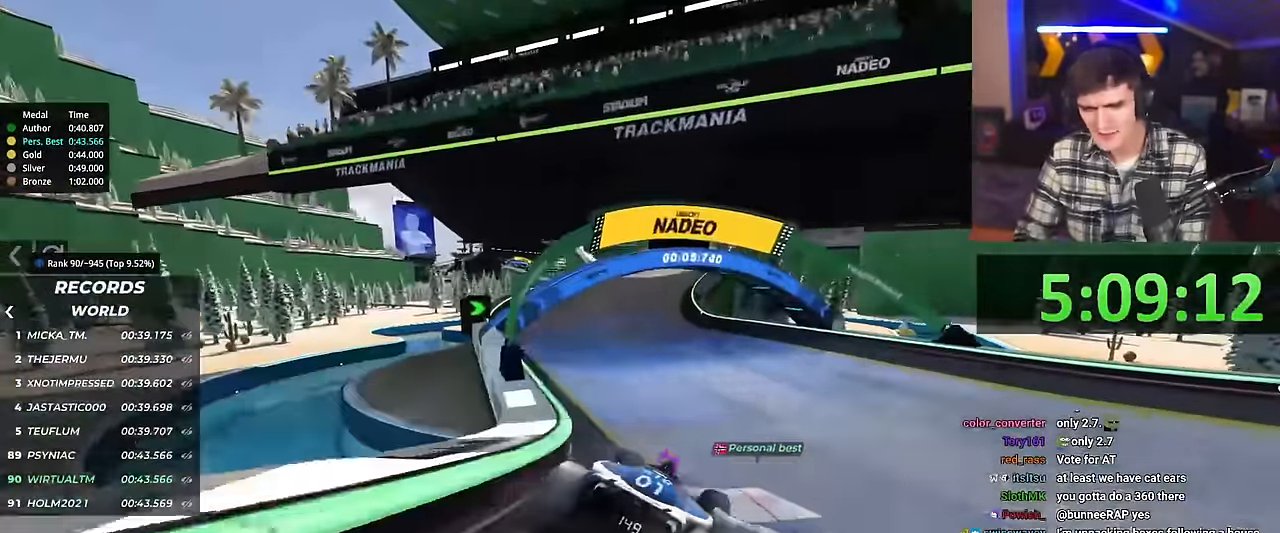
{"keys": ["right", "up"], "events": [[67, "right", "down"], [83, "left", "up"]]}
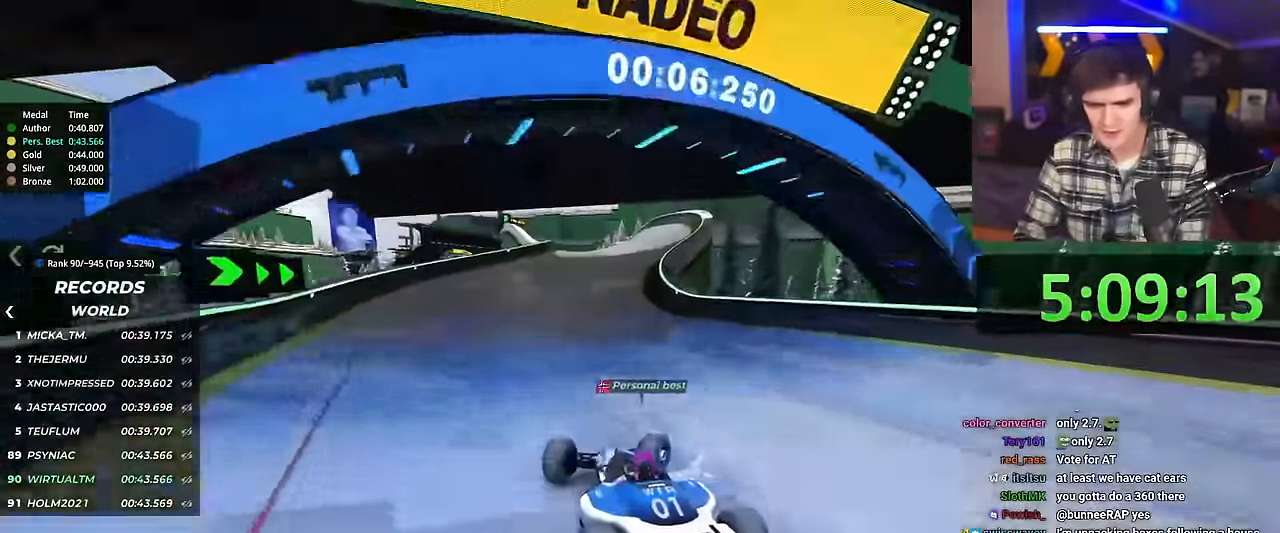
{"keys": ["up"], "events": [[151, "right", "up"]]}
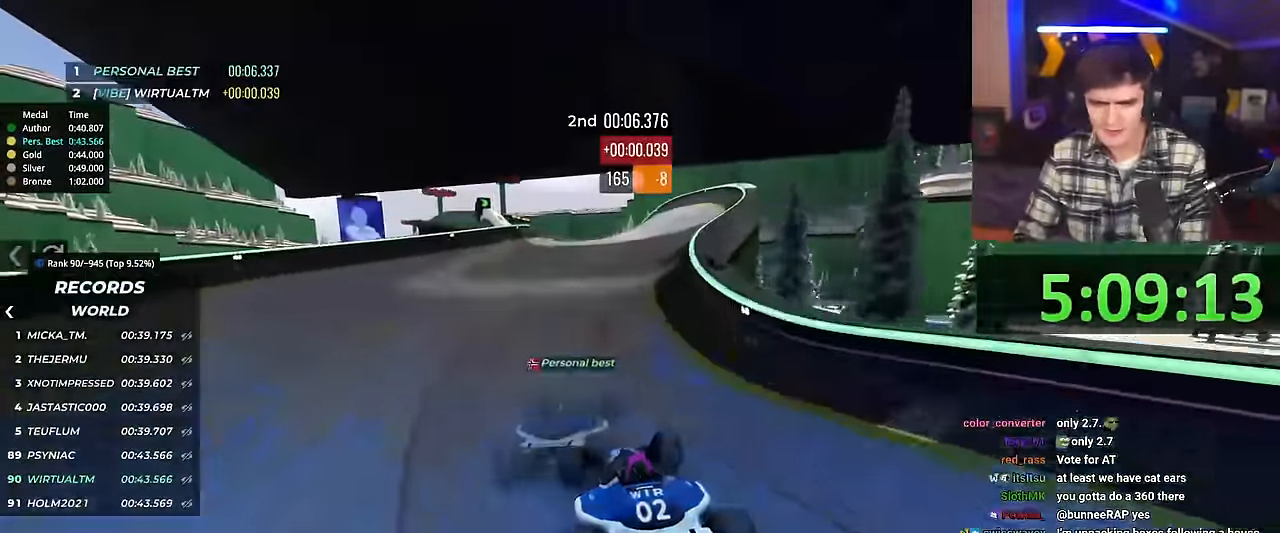
{"keys": ["up"], "events": []}
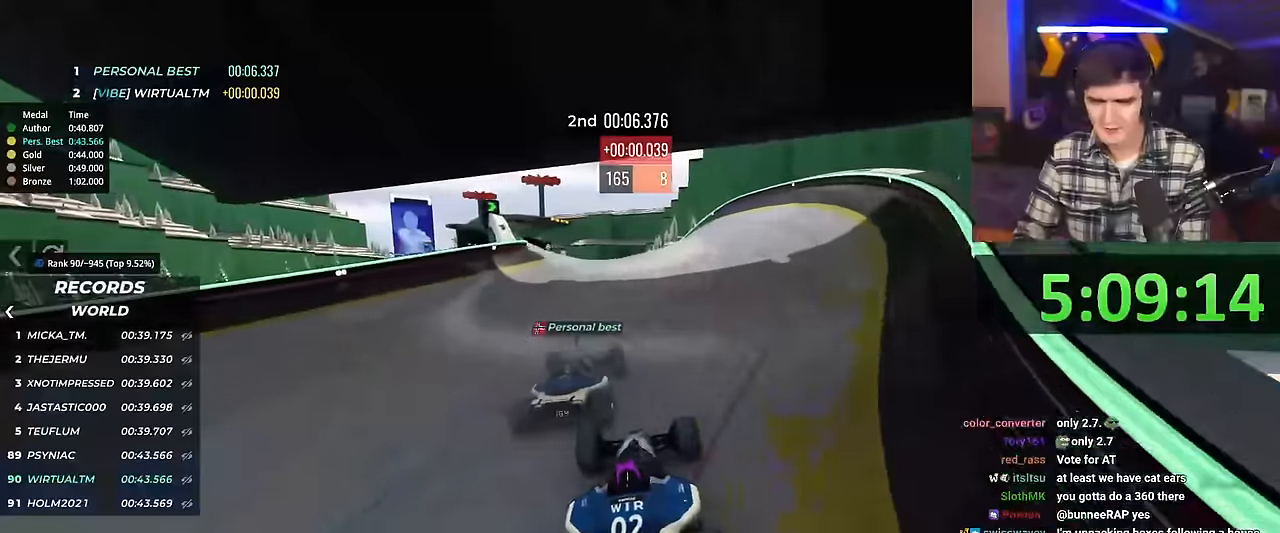
{"keys": ["up"], "events": [[367, "left", "down"], [417, "left", "up"]]}
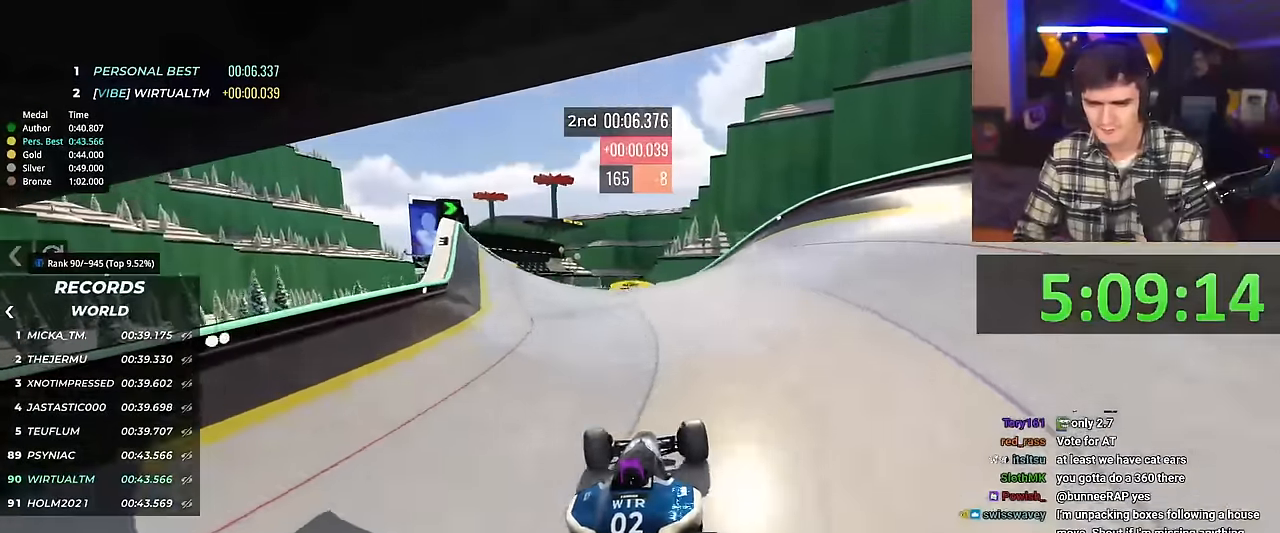
{"keys": ["up"], "events": []}
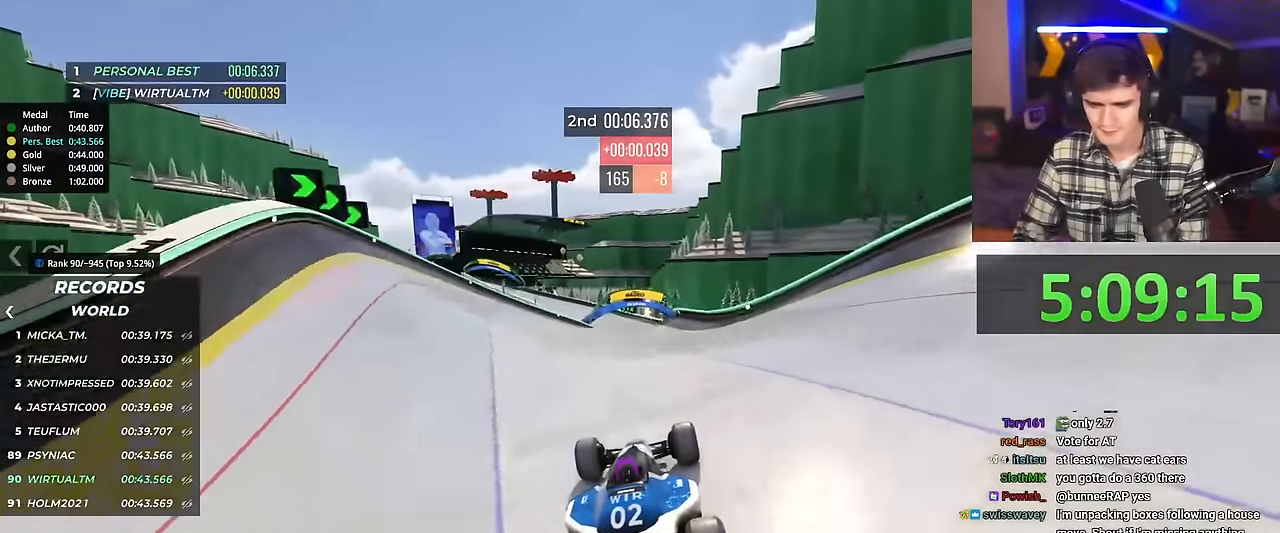
{"keys": ["up"], "events": [[451, "right", "down"], [501, "right", "up"]]}
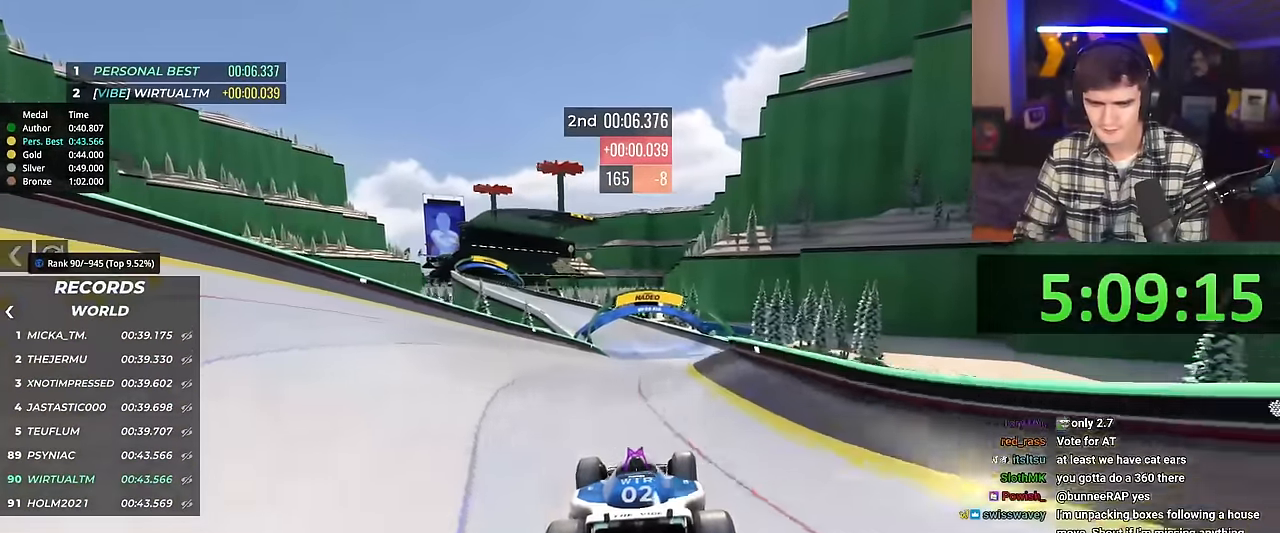
{"keys": ["left", "up"], "events": [[267, "left", "down"]]}
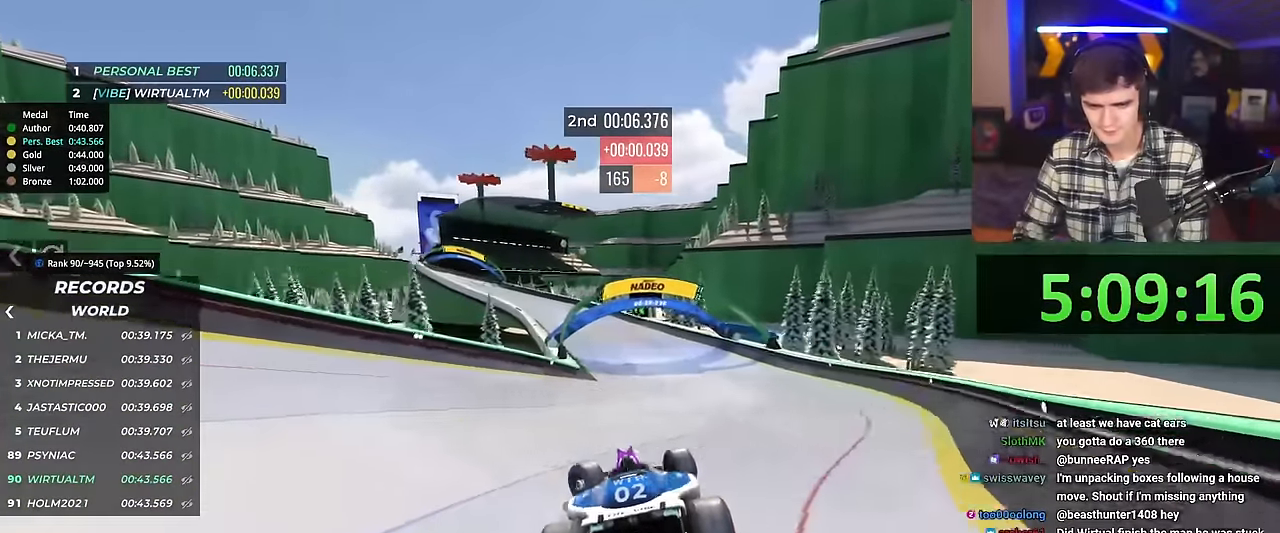
{"keys": ["left", "up"], "events": []}
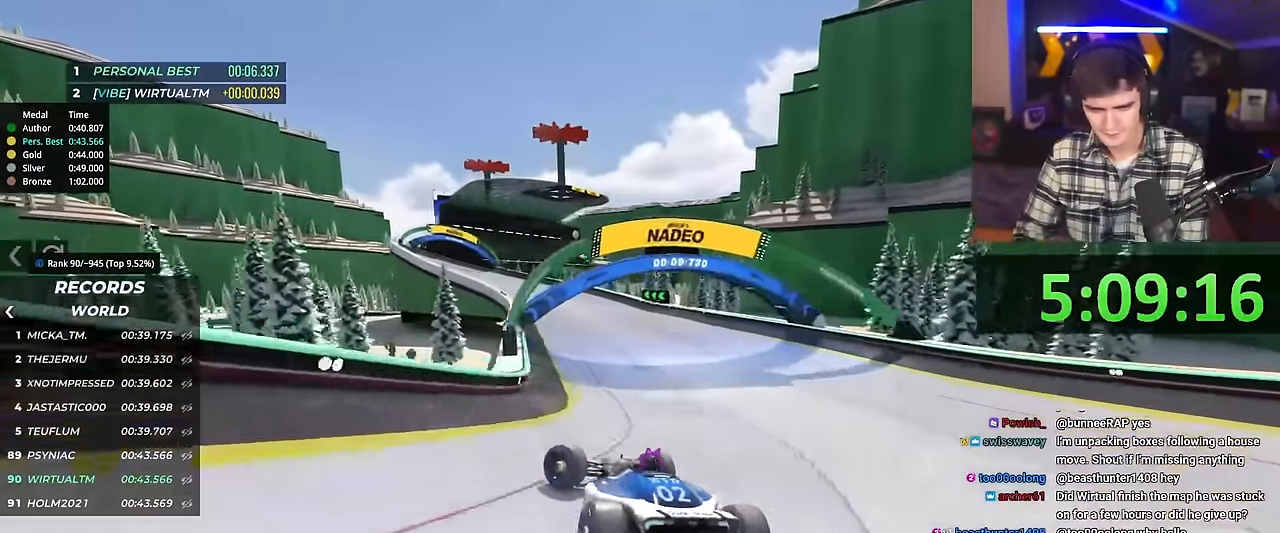
{"keys": ["right", "up"], "events": [[217, "left", "up"], [267, "right", "down"]]}
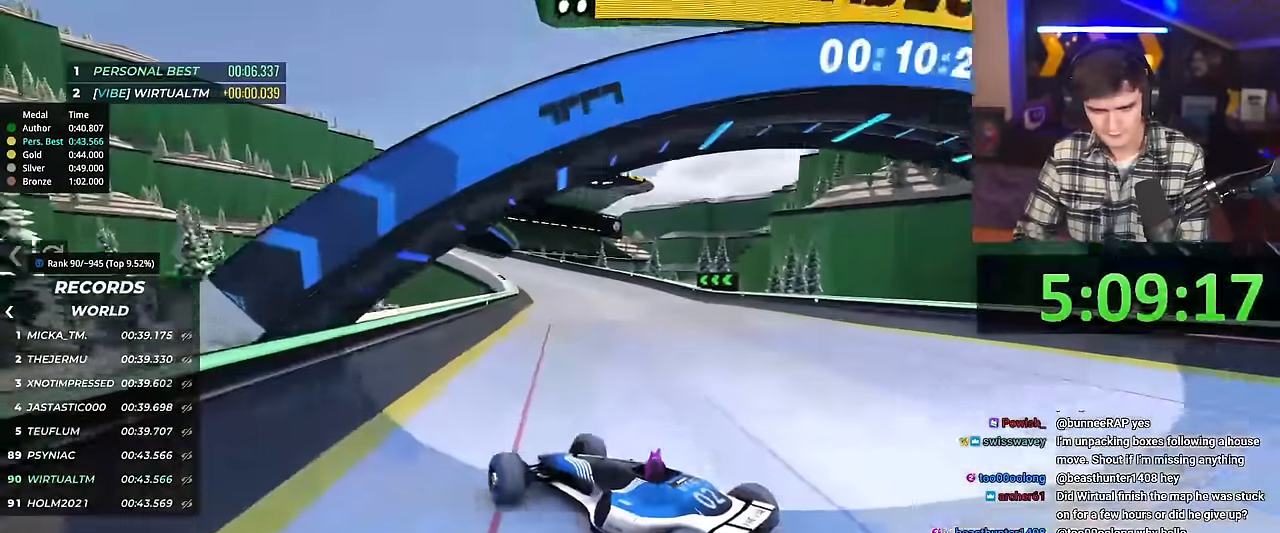
{"keys": ["right", "up"], "events": []}
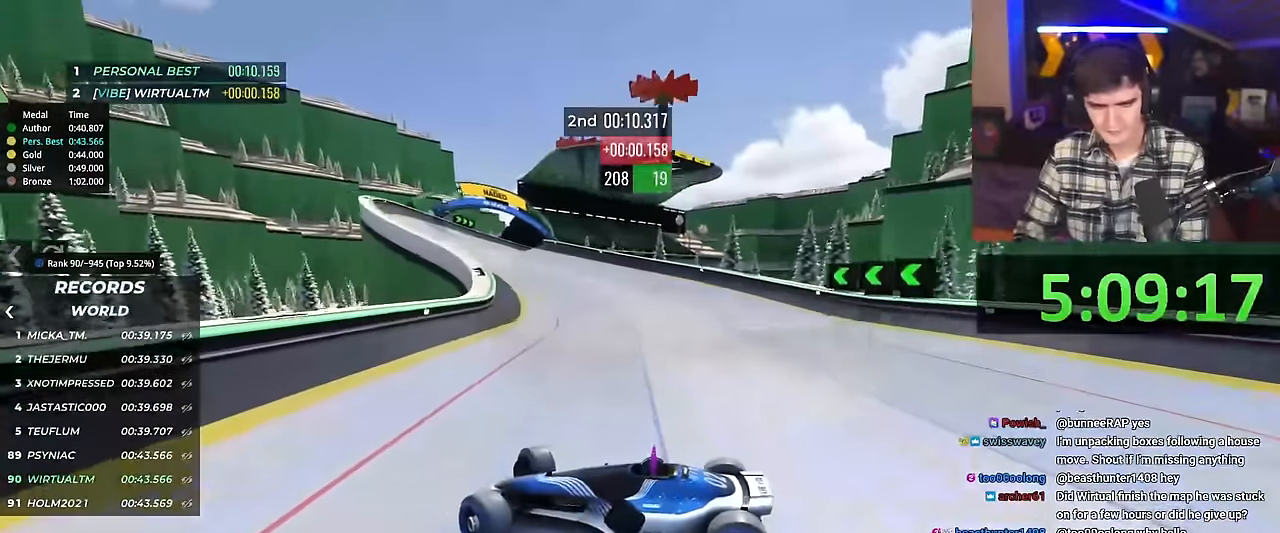
{"keys": ["right", "up"], "events": []}
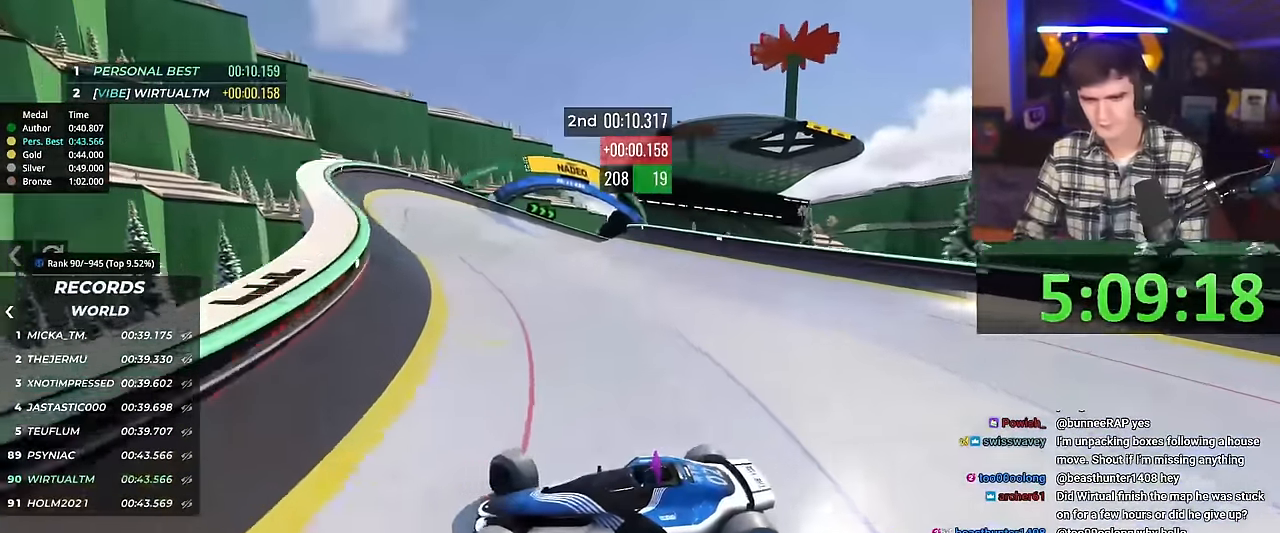
{"keys": [], "events": [[201, "brake", "down"], [434, "brake", "up"], [467, "up", "up"], [484, "right", "up"]]}
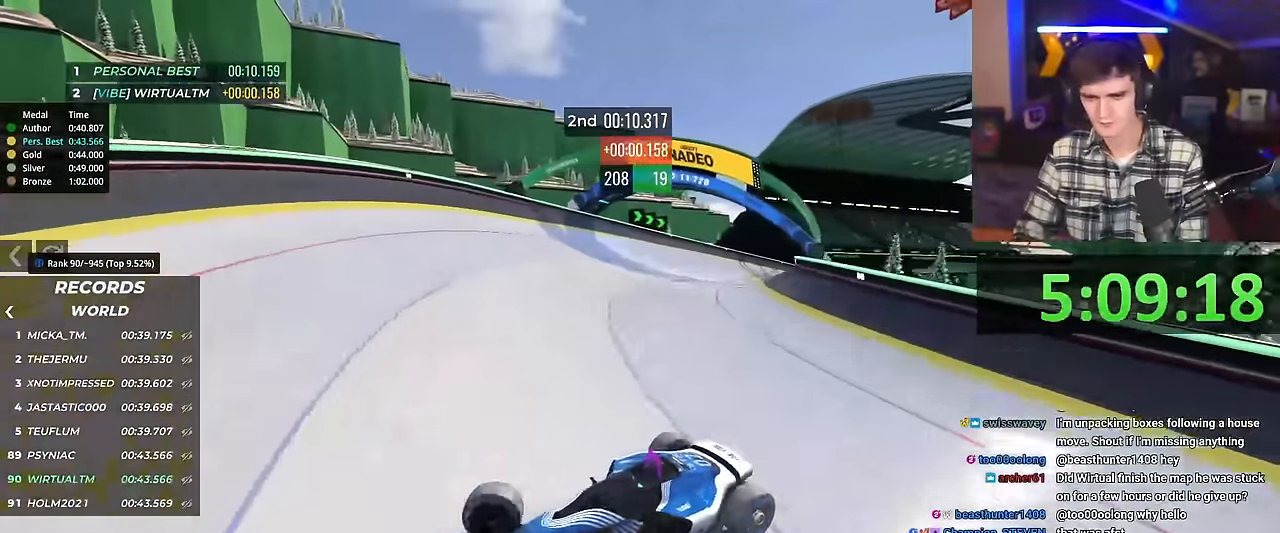
{"keys": ["left", "up"], "events": [[167, "left", "down"], [200, "up", "down"]]}
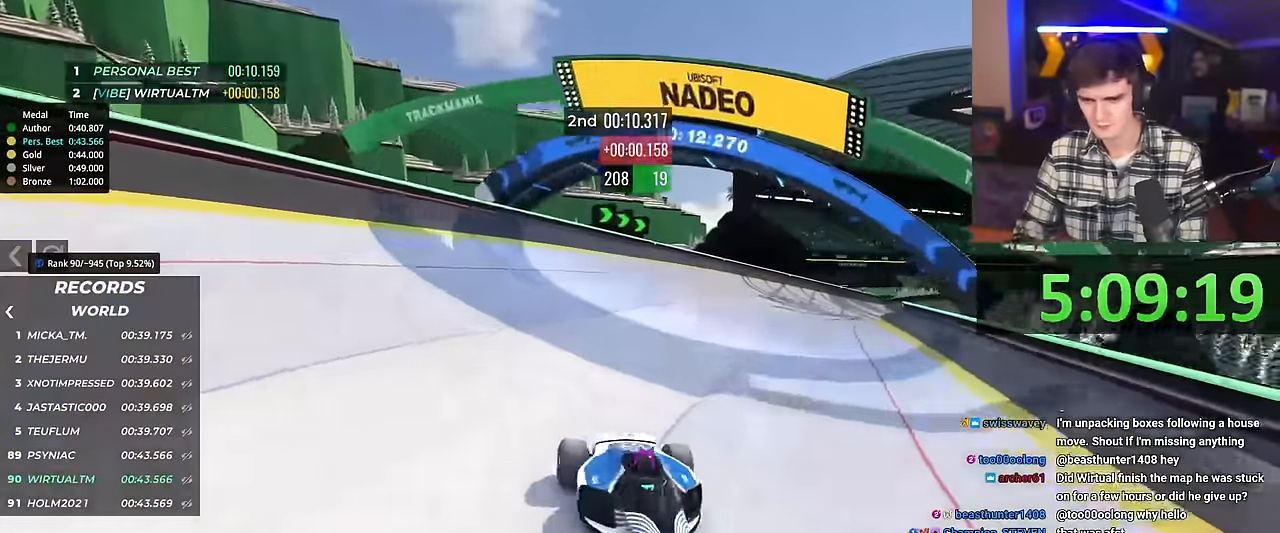
{"keys": ["left", "up"], "events": []}
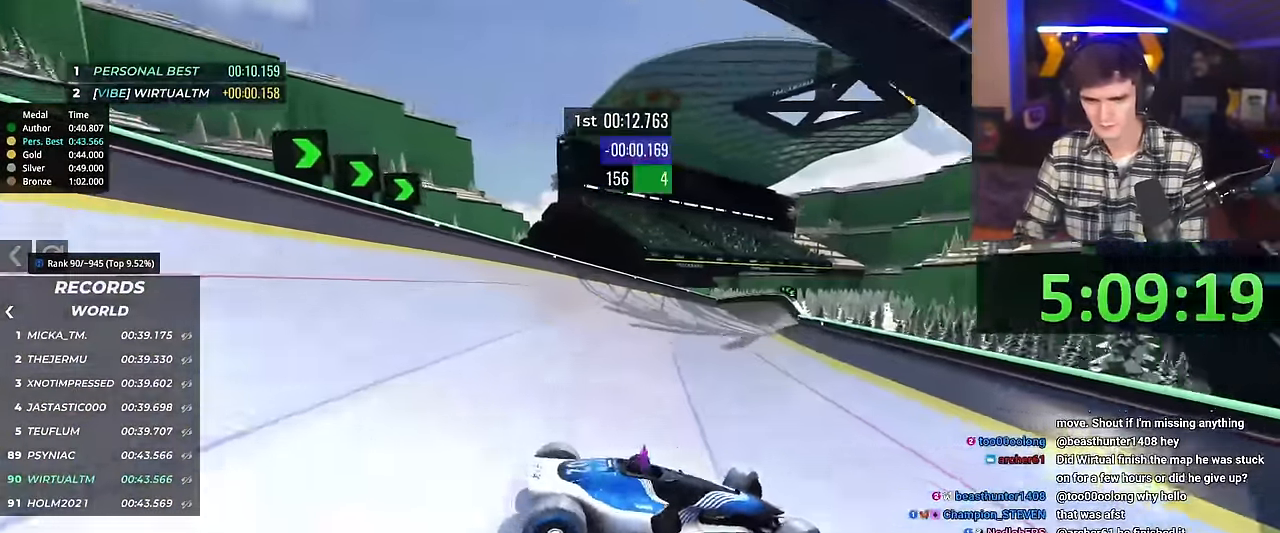
{"keys": ["right", "up"], "events": [[334, "left", "up"], [384, "right", "down"]]}
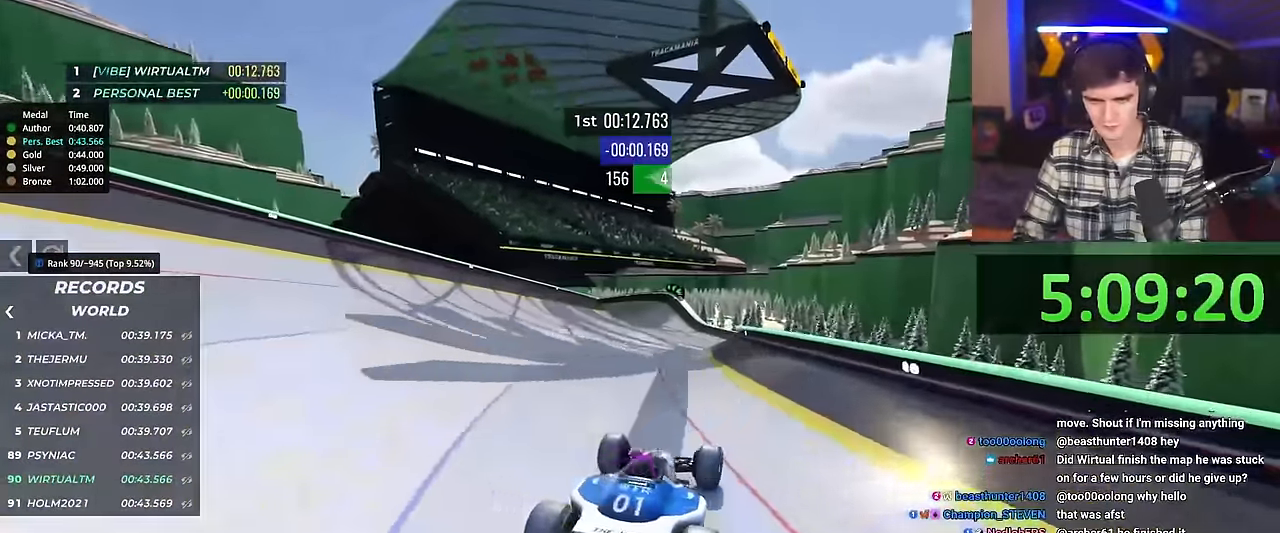
{"keys": ["right", "up"], "events": [[217, "right", "up"], [501, "right", "down"]]}
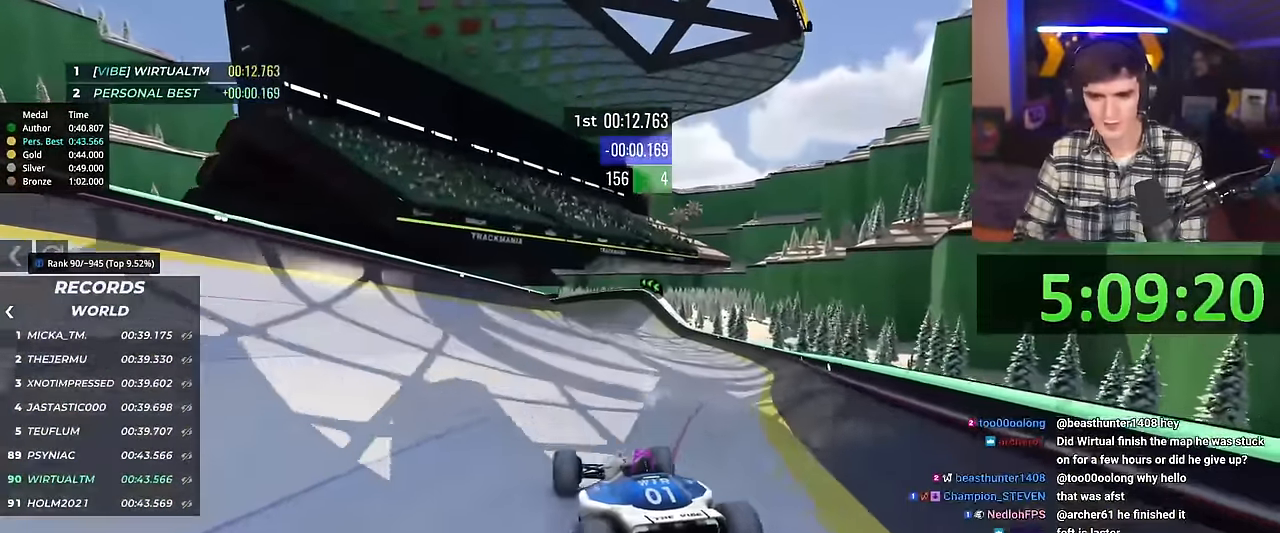
{"keys": ["left", "up"], "events": [[183, "right", "up"], [317, "left", "down"]]}
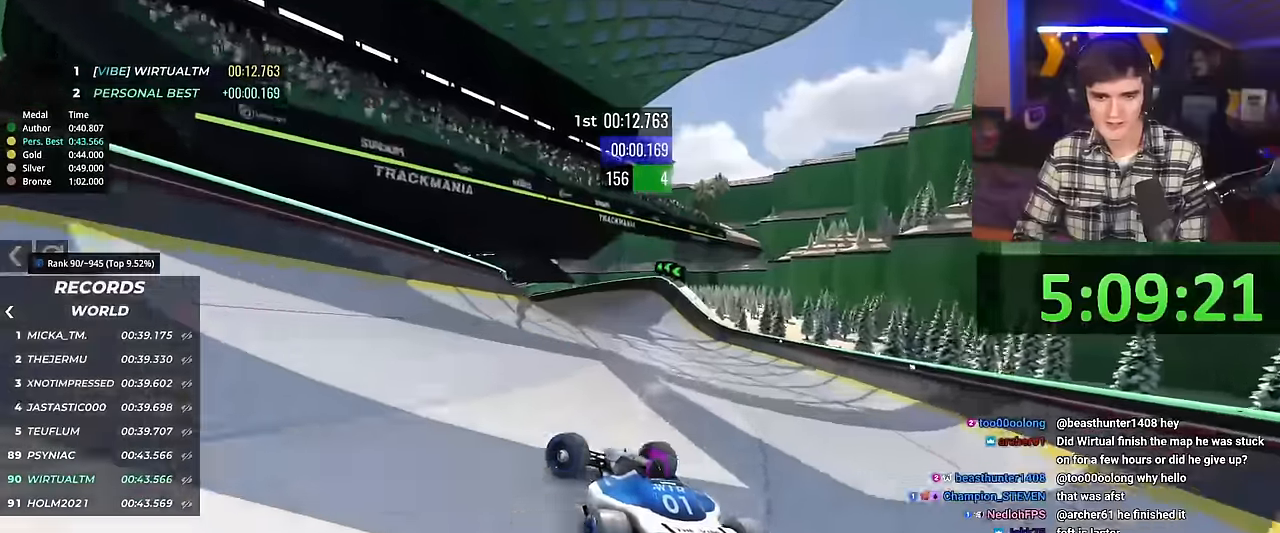
{"keys": ["right", "up"], "events": [[334, "left", "up"], [434, "right", "down"]]}
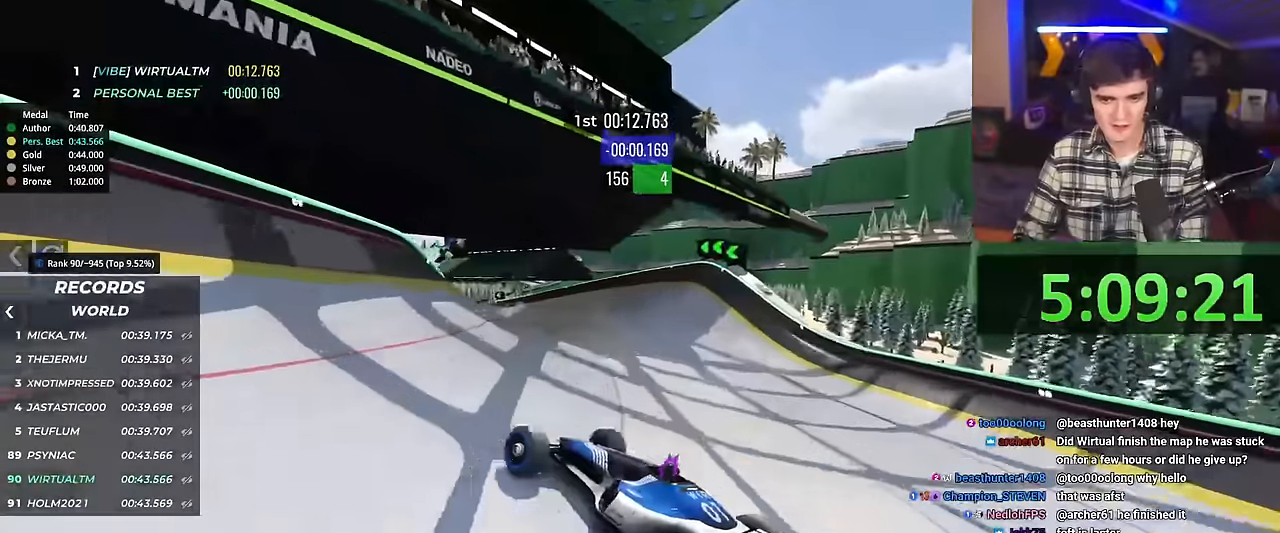
{"keys": ["right", "up"], "events": [[217, "right", "up"], [350, "right", "down"]]}
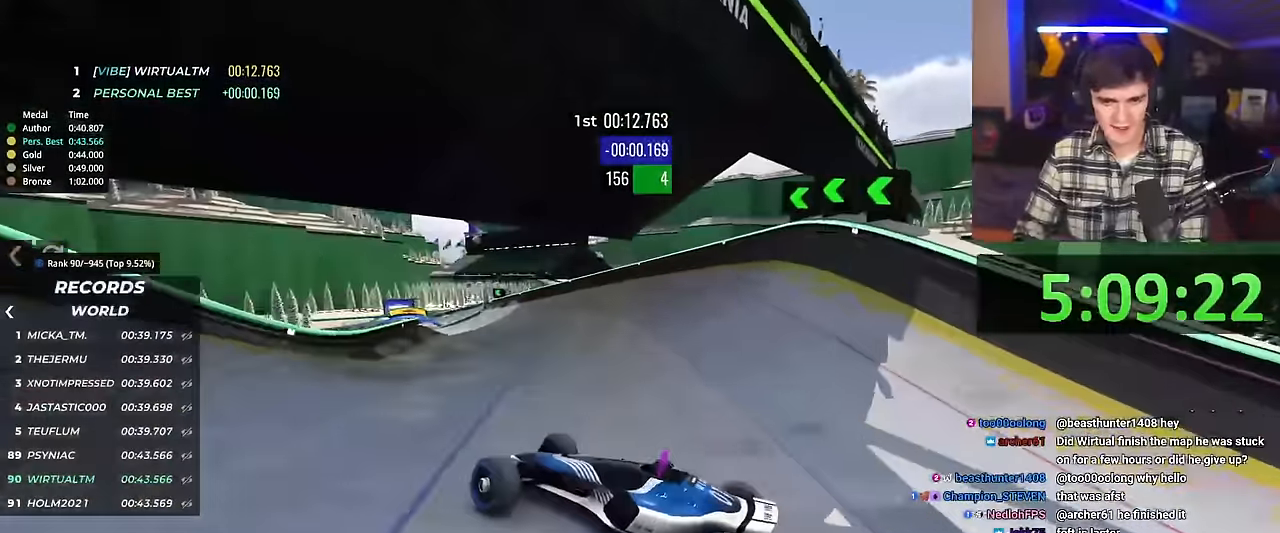
{"keys": ["right", "up"], "events": [[217, "up", "up"], [351, "up", "down"]]}
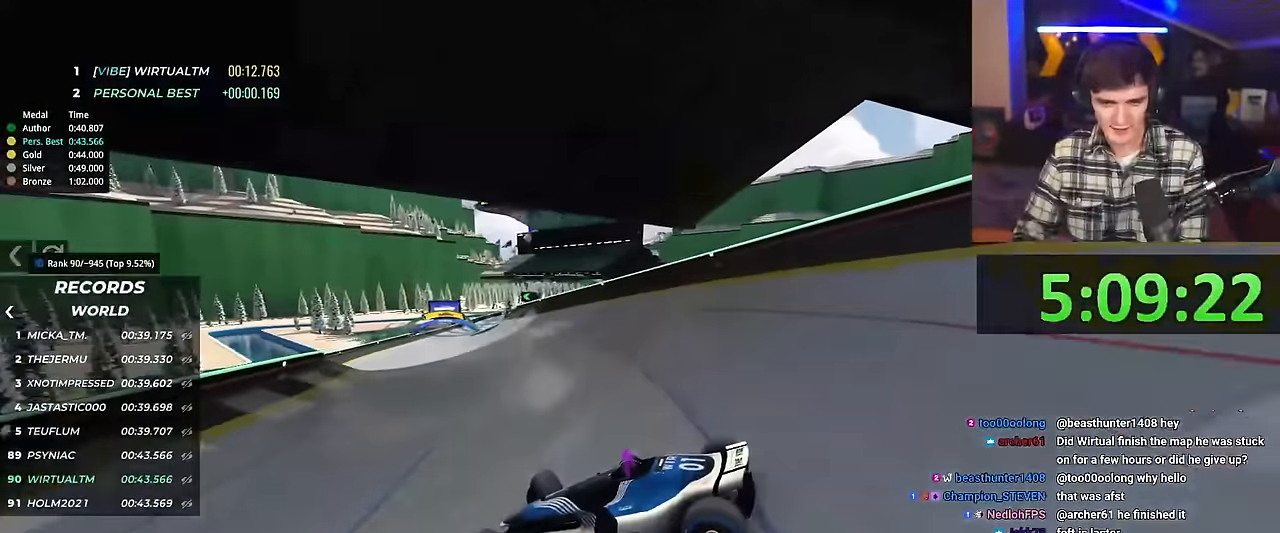
{"keys": ["right", "up"], "events": []}